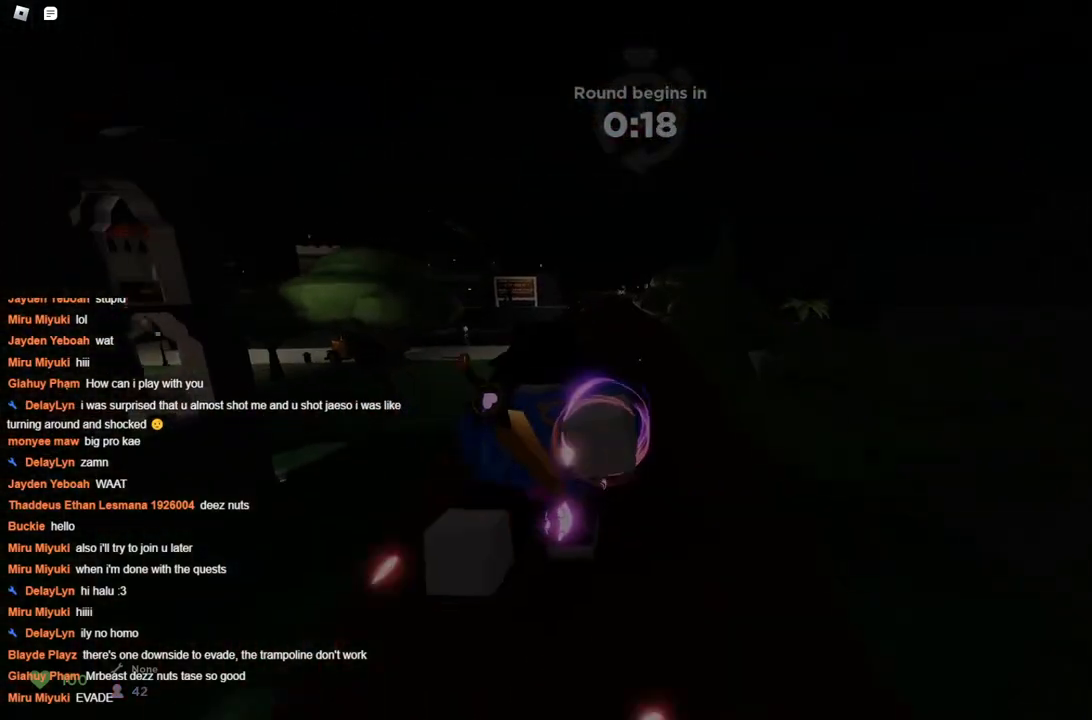
Gameplay with keyboard; each line is a JSON object with the keys held at the frame after it. "events" lists presses ("down") and releases ("up") of "a", "ctrl", "d", "s", "space" and "w" between this image and that frame as [ms after this image, input, new state], when the widget could be followed in between. No other keys are recorded. Mouse input is not recorded.
{"keys": ["d", "space", "w"], "events": [[200, "d", "down"], [300, "space", "up"], [400, "space", "down"]]}
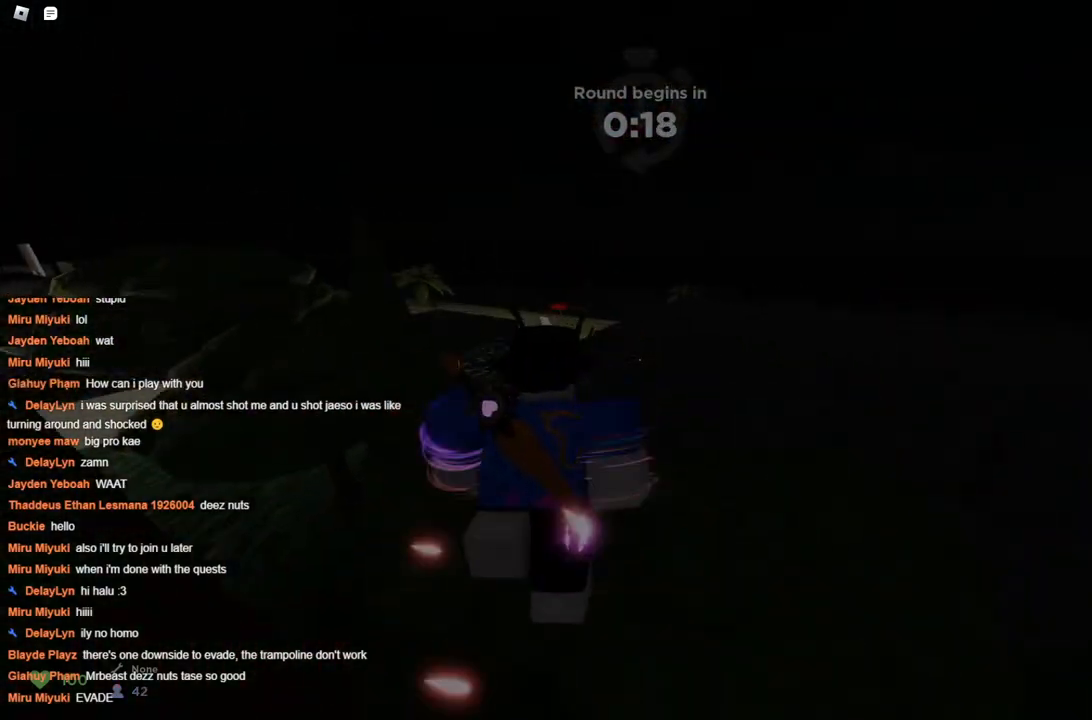
{"keys": ["d", "w"], "events": [[417, "space", "up"]]}
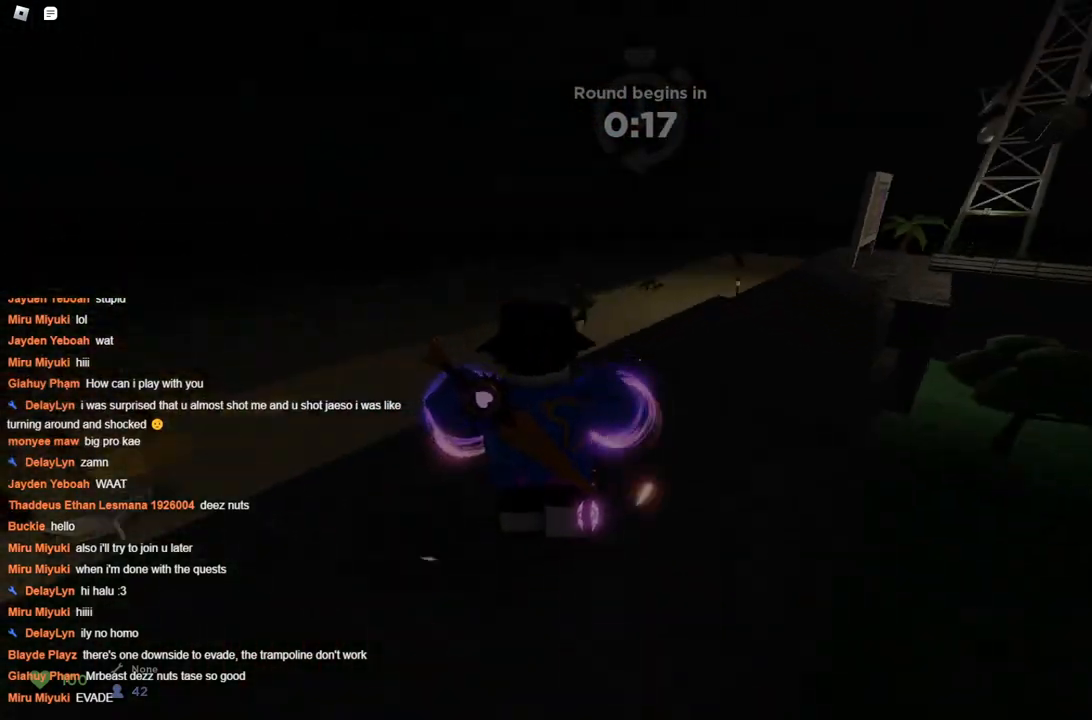
{"keys": ["space", "w"], "events": [[17, "space", "down"], [400, "d", "up"]]}
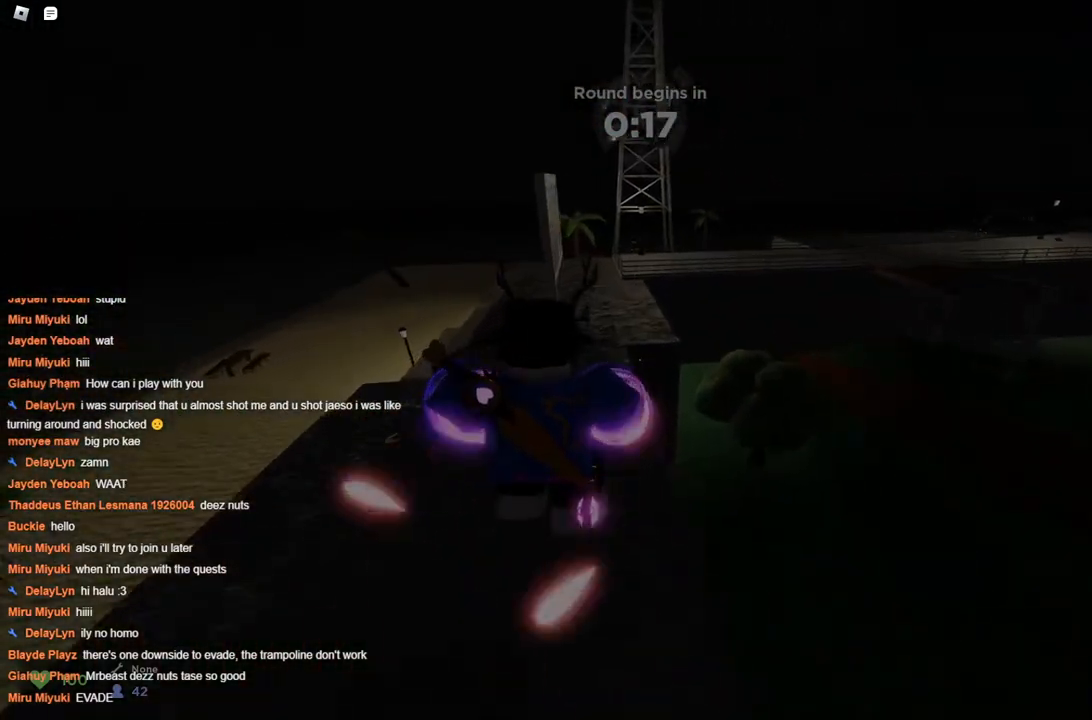
{"keys": ["w"], "events": [[317, "space", "up"]]}
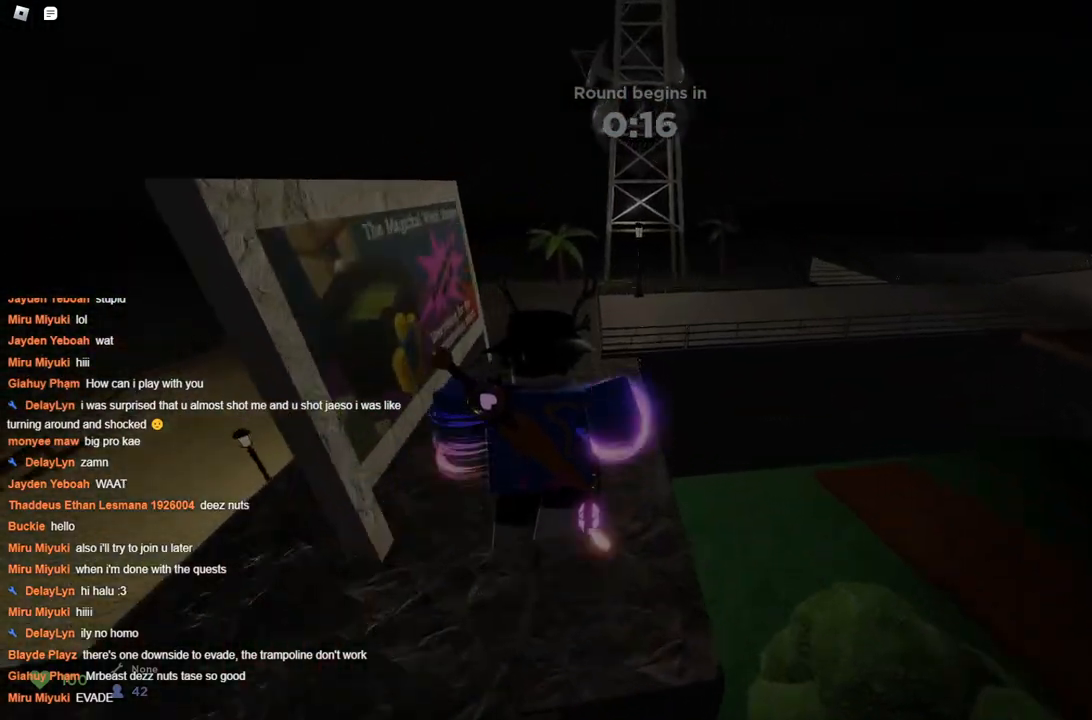
{"keys": ["d", "space", "w"], "events": [[150, "d", "down"], [483, "space", "down"]]}
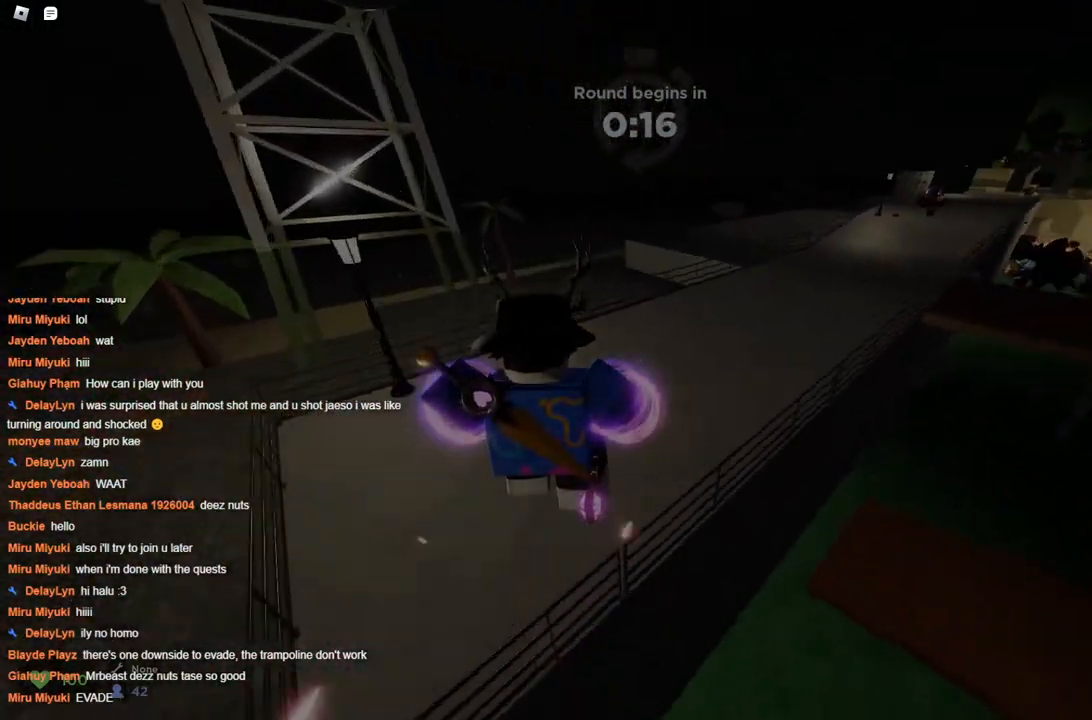
{"keys": ["d", "w"], "events": [[33, "space", "up"], [350, "d", "up"], [450, "d", "down"]]}
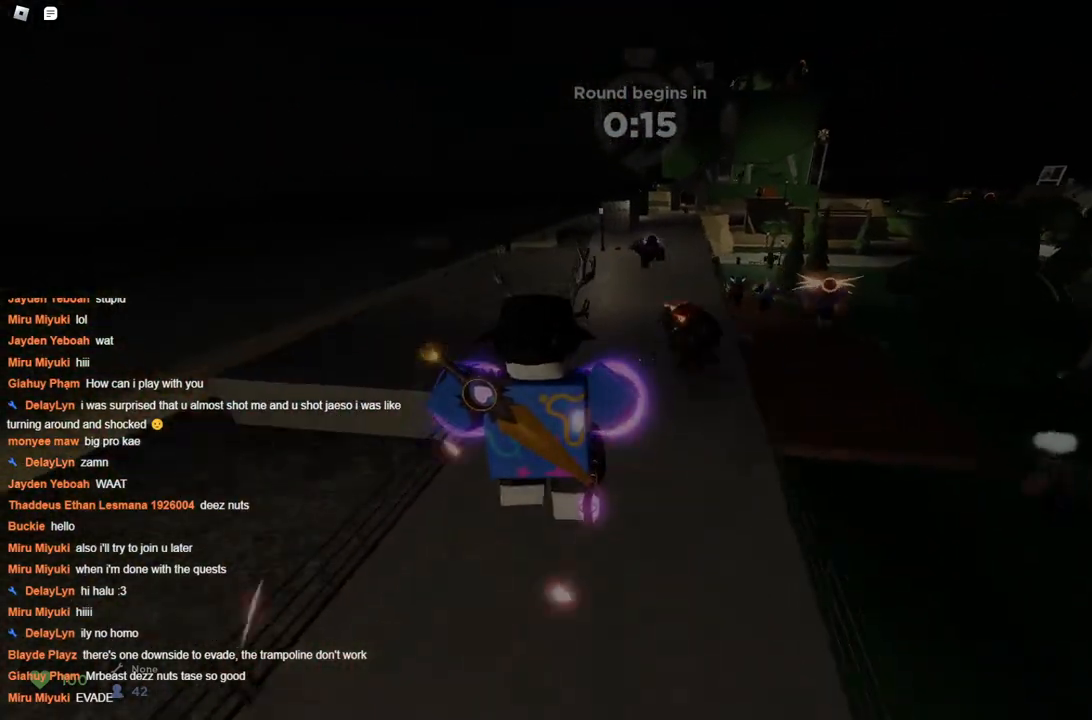
{"keys": ["d", "w"], "events": [[83, "d", "up"], [367, "d", "down"]]}
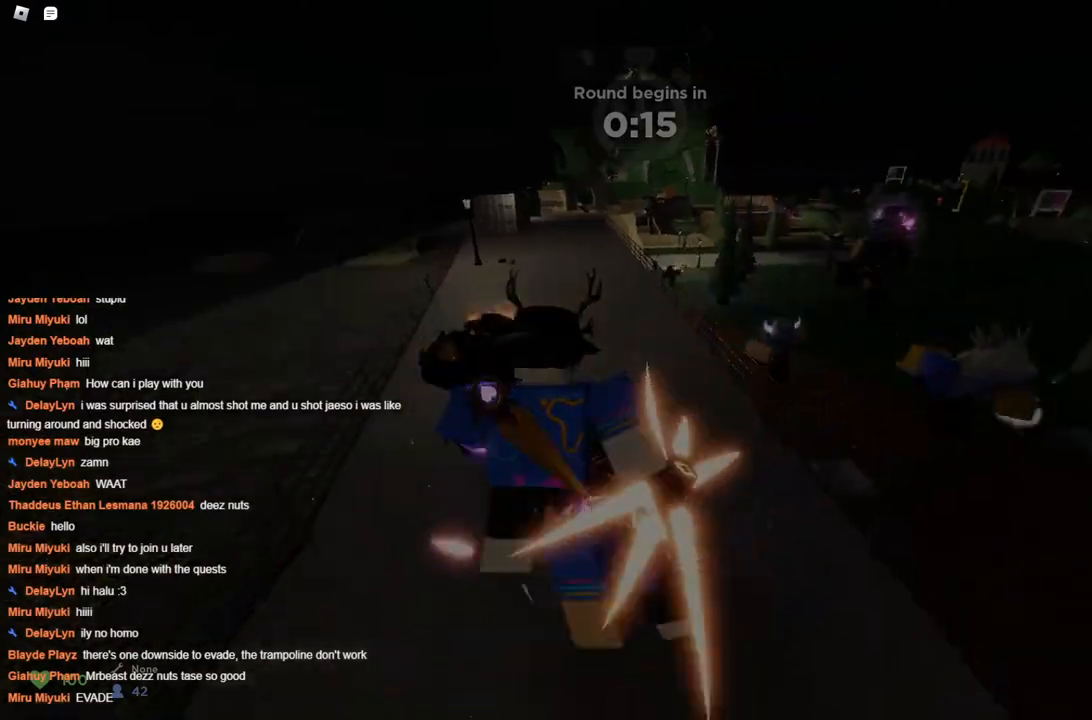
{"keys": ["d", "w"], "events": [[50, "d", "up"], [100, "a", "down"], [283, "a", "up"], [333, "d", "down"]]}
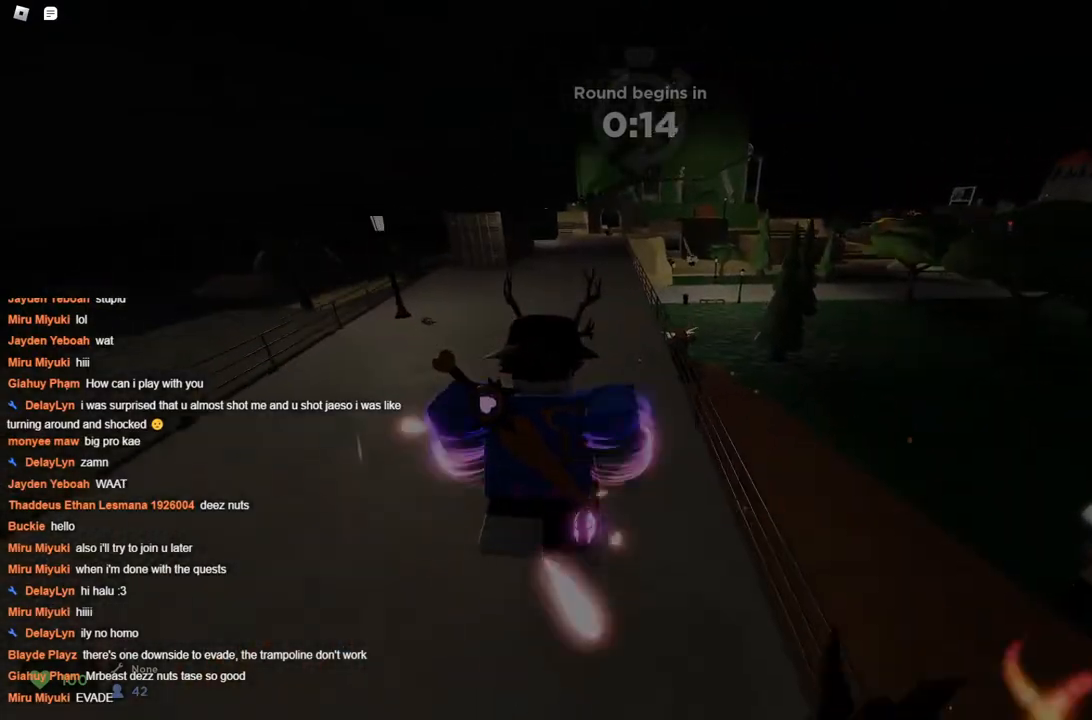
{"keys": ["d", "space", "w"], "events": [[267, "space", "down"]]}
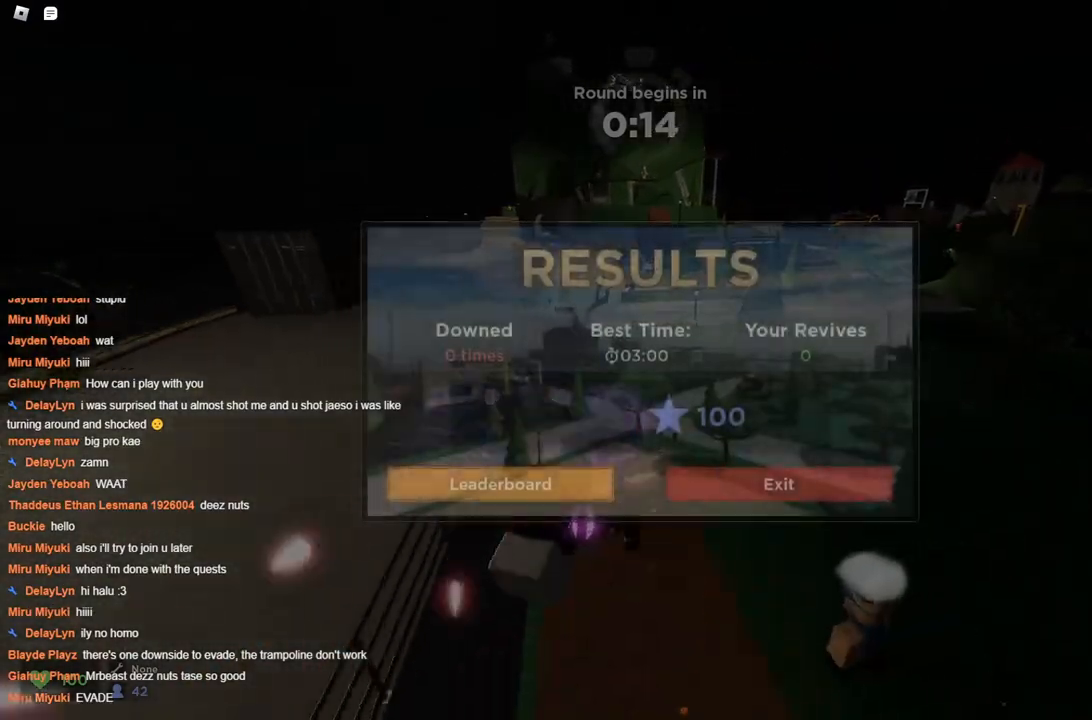
{"keys": ["d", "space"], "events": [[50, "a", "down"], [50, "d", "up"], [233, "a", "up"], [383, "d", "down"], [467, "w", "up"]]}
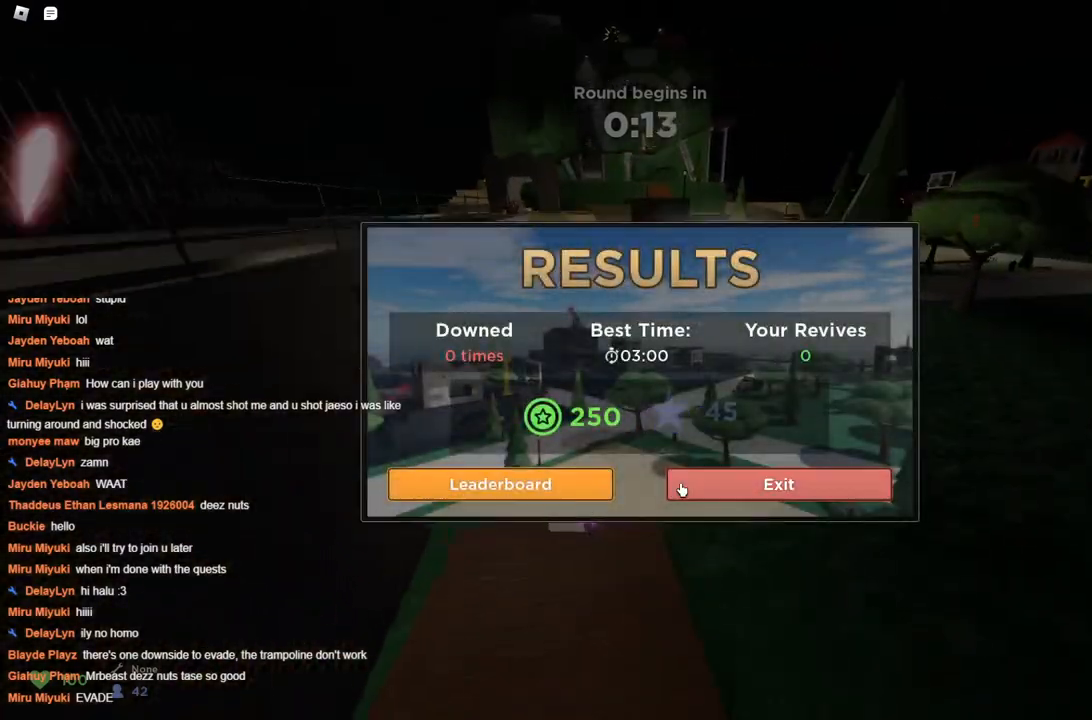
{"keys": ["a", "space", "w"], "events": [[217, "a", "down"], [217, "d", "up"], [217, "s", "down"], [267, "s", "up"], [450, "w", "down"]]}
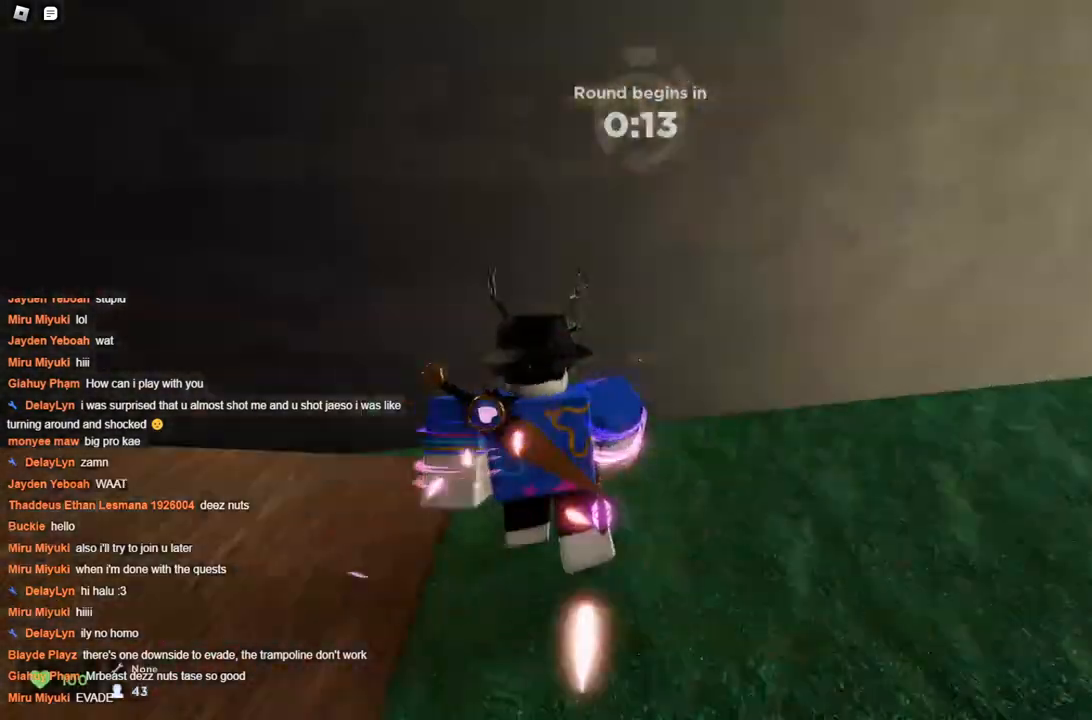
{"keys": ["space"], "events": [[133, "w", "up"], [183, "a", "up"], [283, "a", "down"], [367, "a", "up"], [417, "space", "up"], [467, "space", "down"]]}
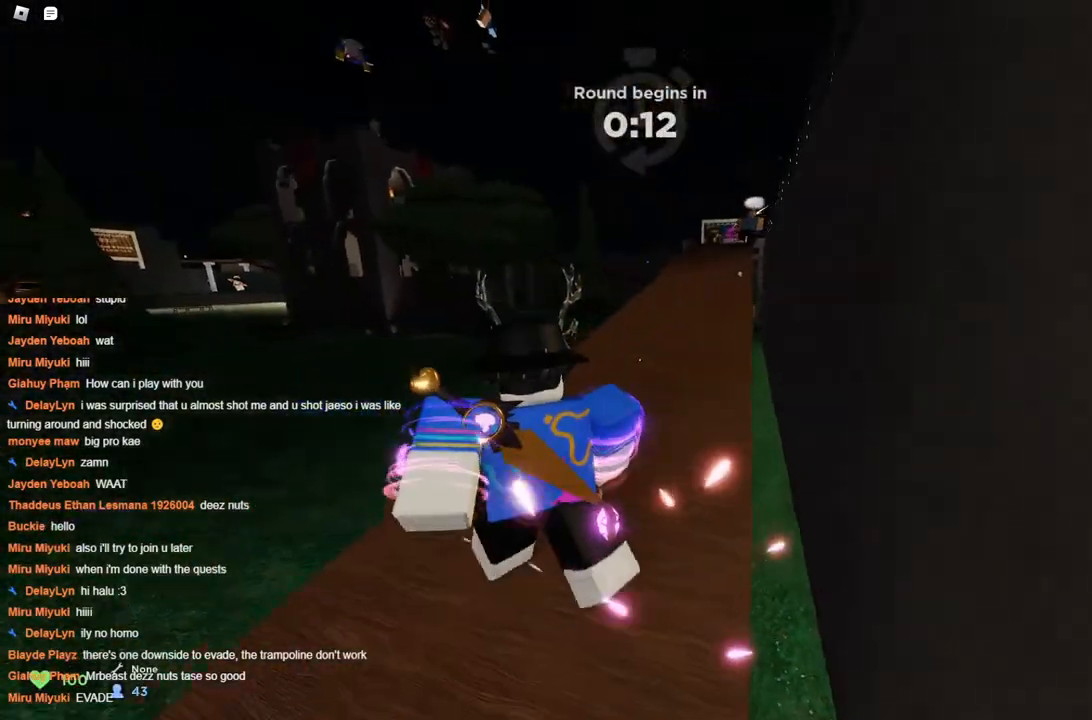
{"keys": ["w"], "events": [[67, "d", "down"], [100, "w", "down"], [150, "space", "up"], [200, "space", "down"], [250, "d", "up"], [333, "space", "up"]]}
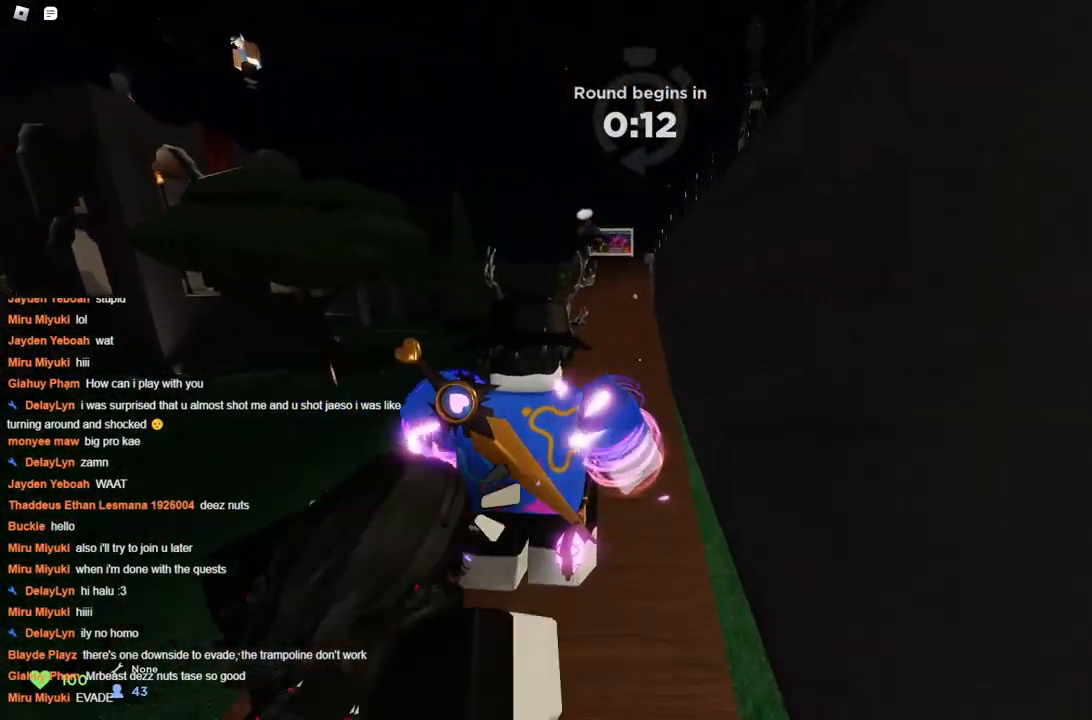
{"keys": ["w"], "events": []}
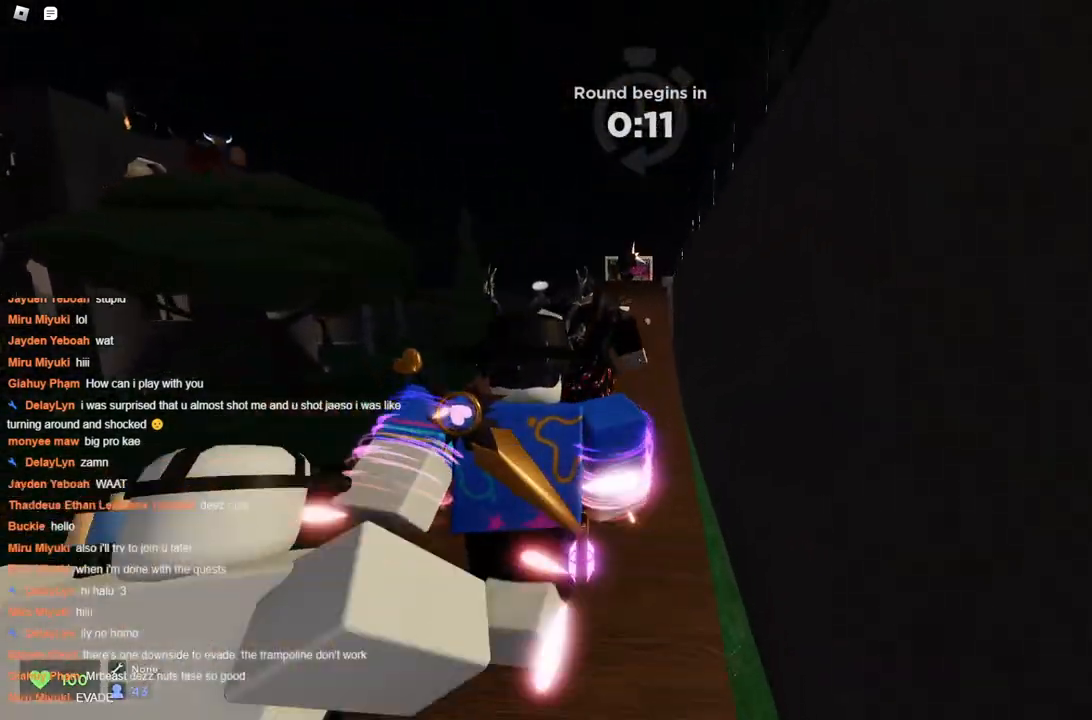
{"keys": ["space", "w"], "events": [[233, "space", "down"]]}
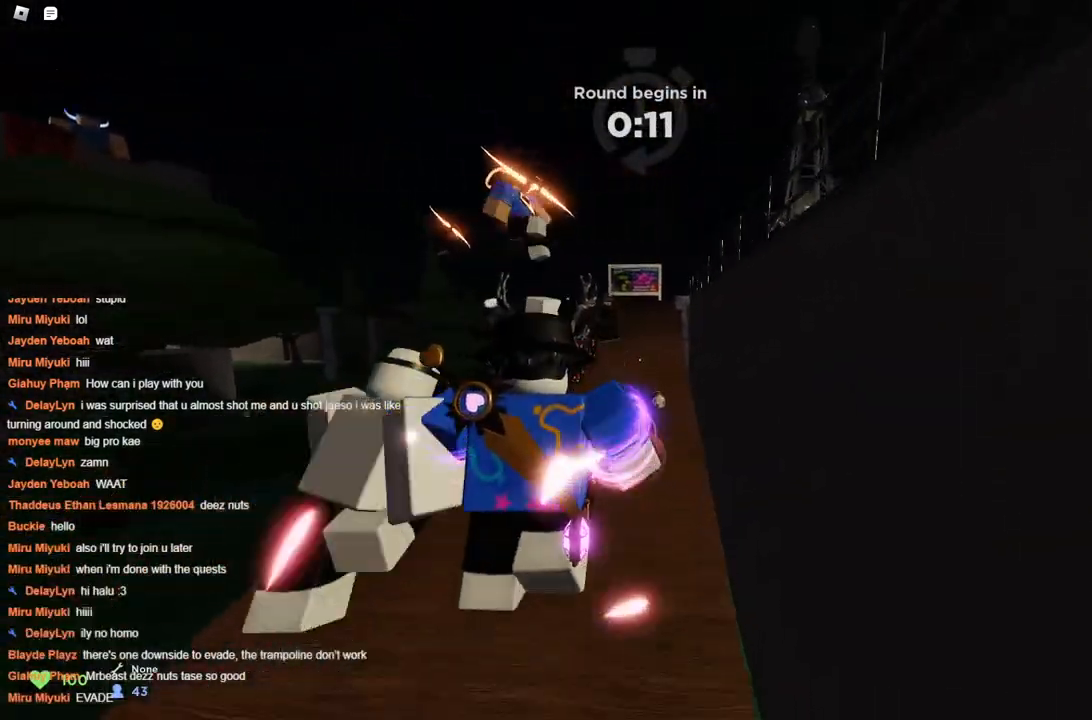
{"keys": ["space", "w"], "events": [[100, "space", "up"], [183, "space", "down"], [283, "space", "up"], [433, "space", "down"]]}
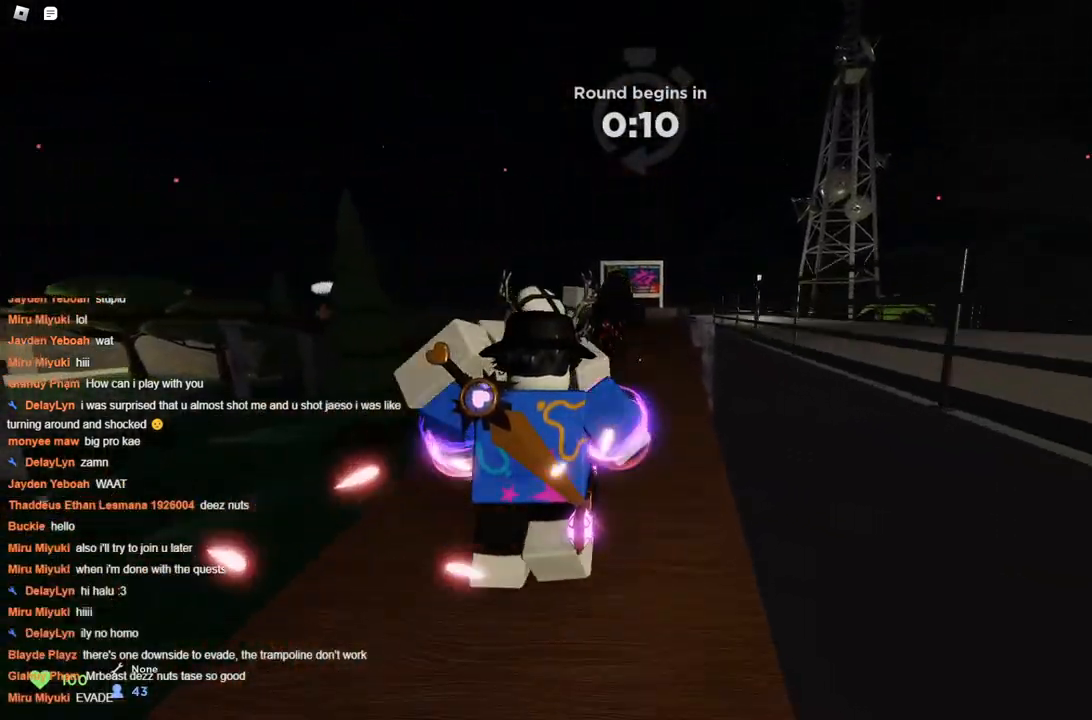
{"keys": ["w"], "events": [[500, "space", "up"]]}
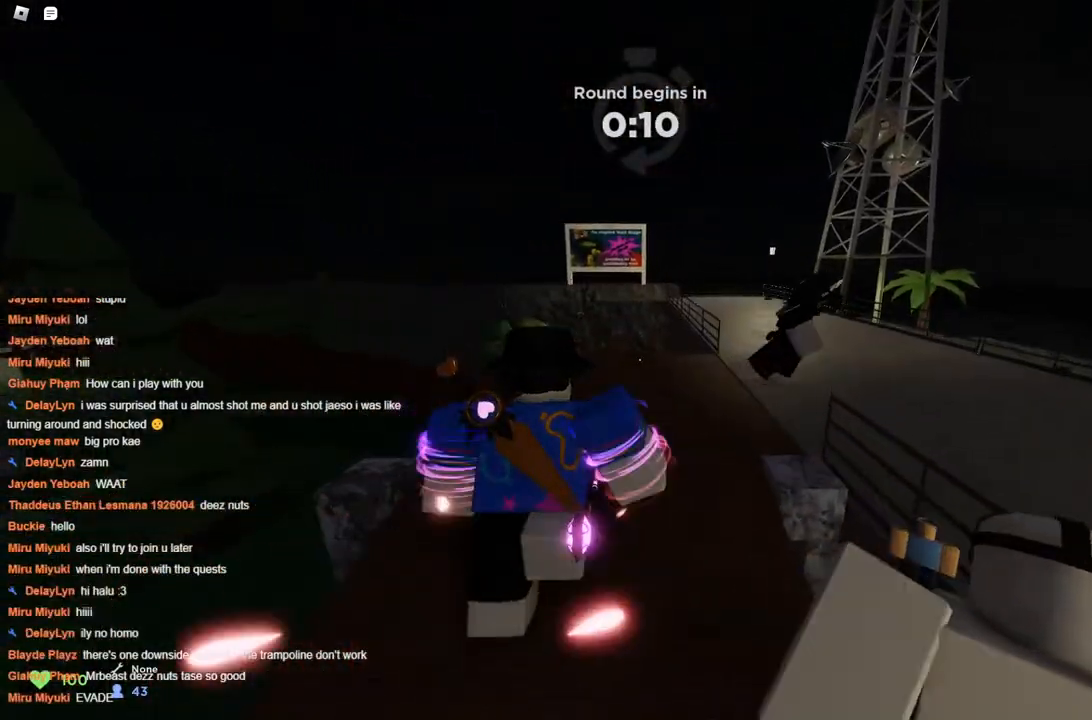
{"keys": ["d", "w"], "events": [[33, "d", "down"], [33, "space", "down"], [133, "space", "up"]]}
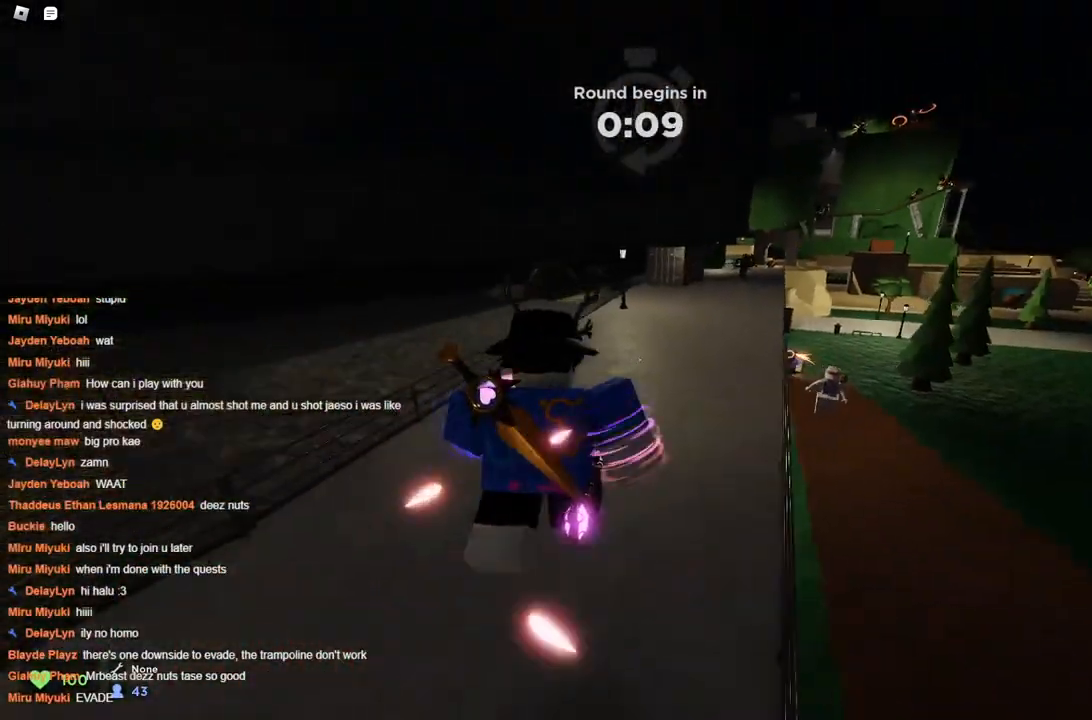
{"keys": ["d", "w"], "events": [[433, "space", "down"], [483, "space", "up"]]}
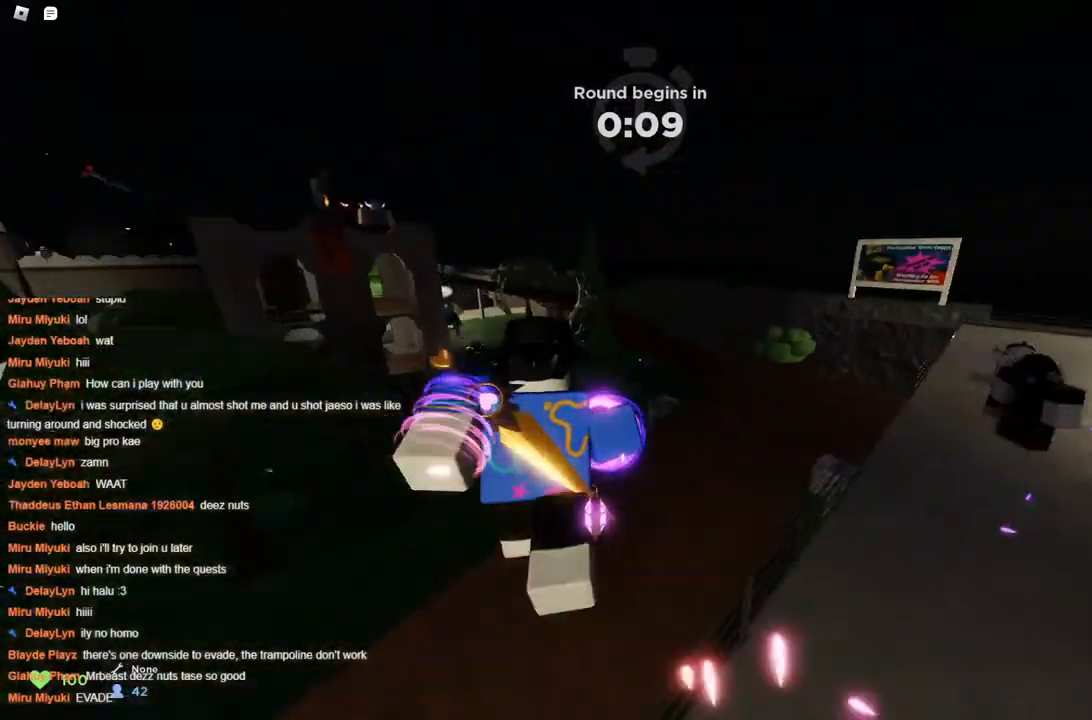
{"keys": ["a", "w"], "events": [[167, "d", "up"], [483, "a", "down"]]}
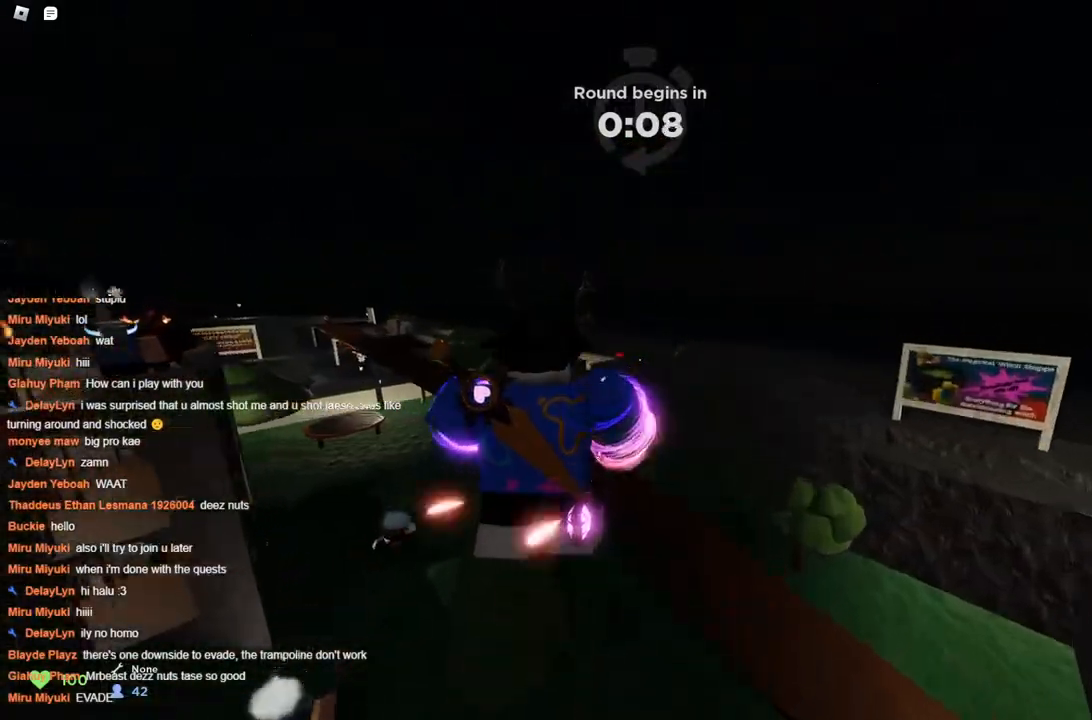
{"keys": ["a", "w"], "events": []}
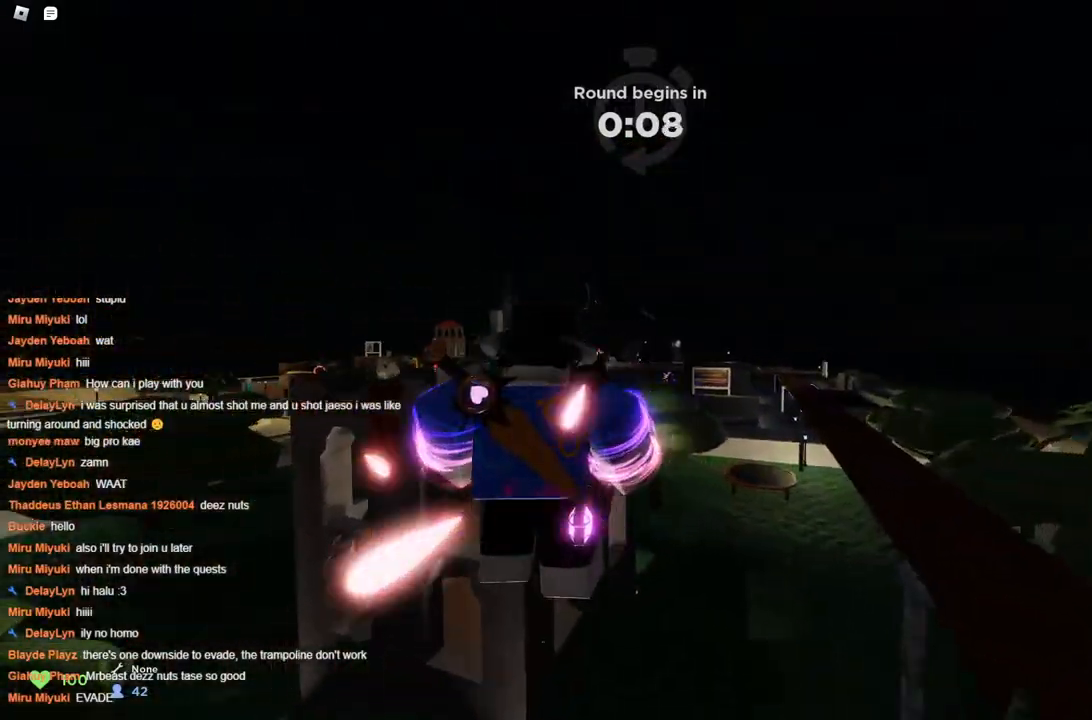
{"keys": ["w"], "events": [[383, "a", "up"]]}
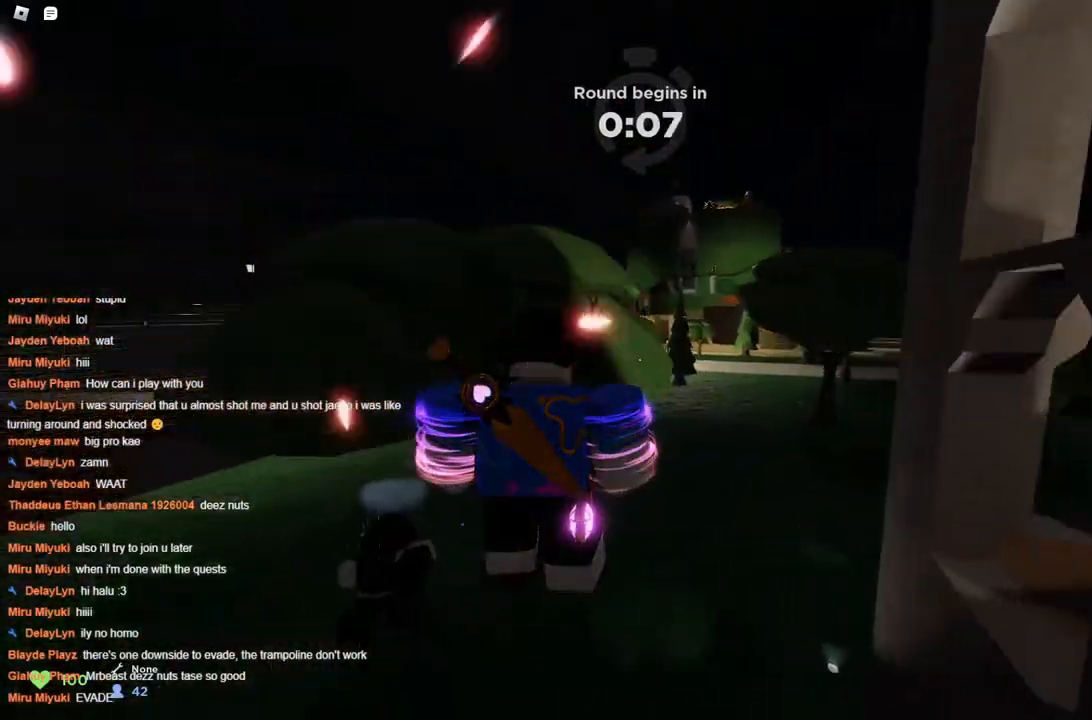
{"keys": ["w"], "events": [[117, "space", "down"], [217, "space", "up"]]}
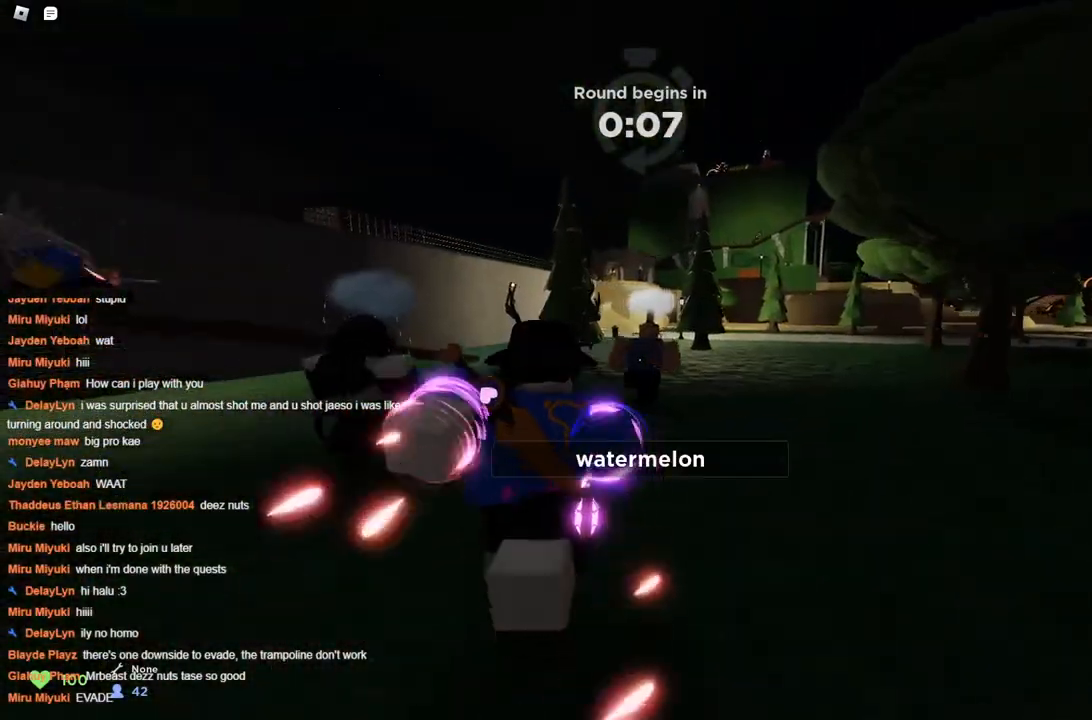
{"keys": ["a", "w"], "events": [[50, "a", "down"], [183, "a", "up"], [317, "space", "down"], [367, "space", "up"], [467, "a", "down"]]}
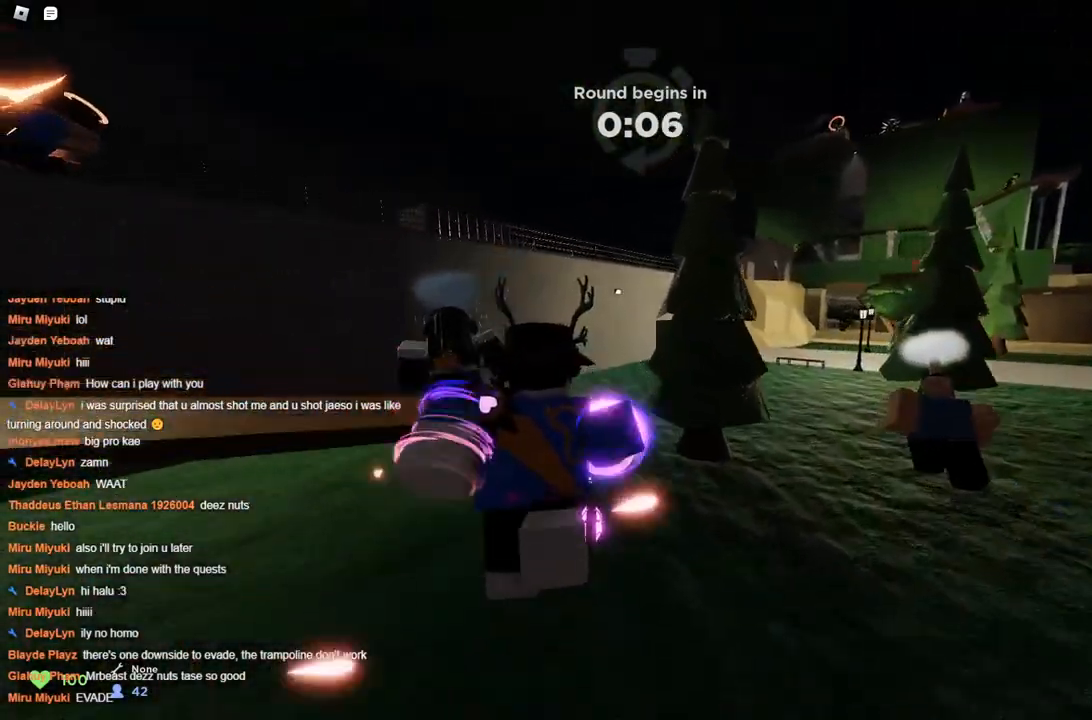
{"keys": ["a", "space", "w"], "events": [[483, "space", "down"]]}
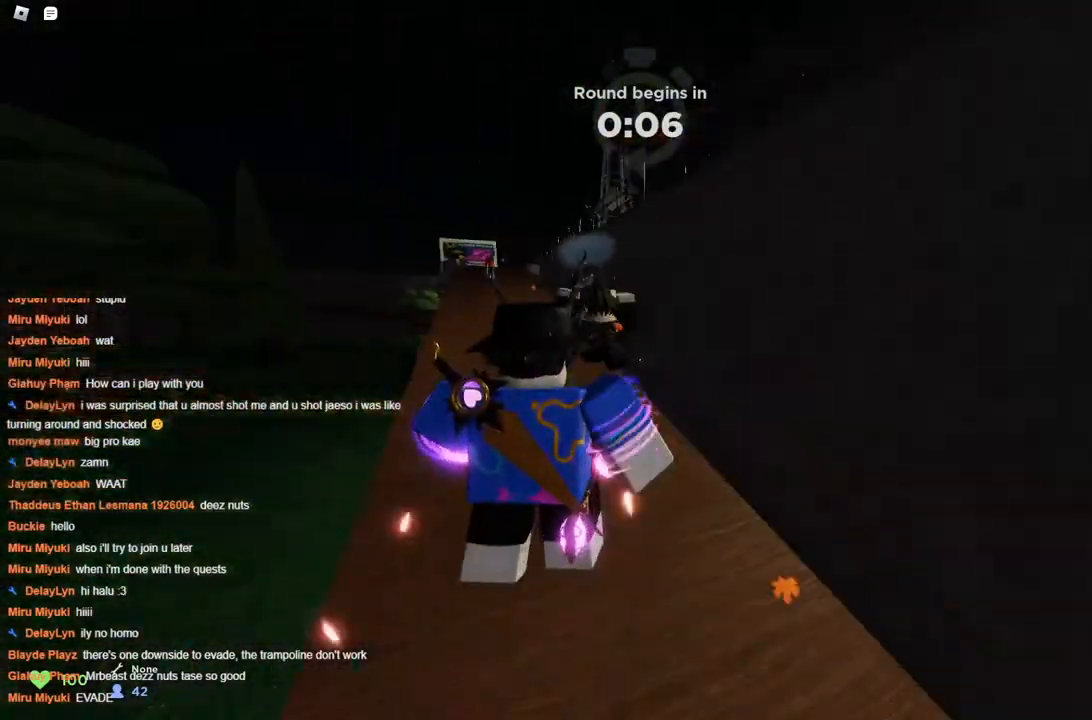
{"keys": ["space", "w"], "events": [[167, "a", "up"], [200, "space", "up"], [250, "space", "down"], [300, "space", "up"], [350, "a", "down"], [400, "space", "down"], [450, "space", "up"], [483, "a", "up"], [483, "space", "down"]]}
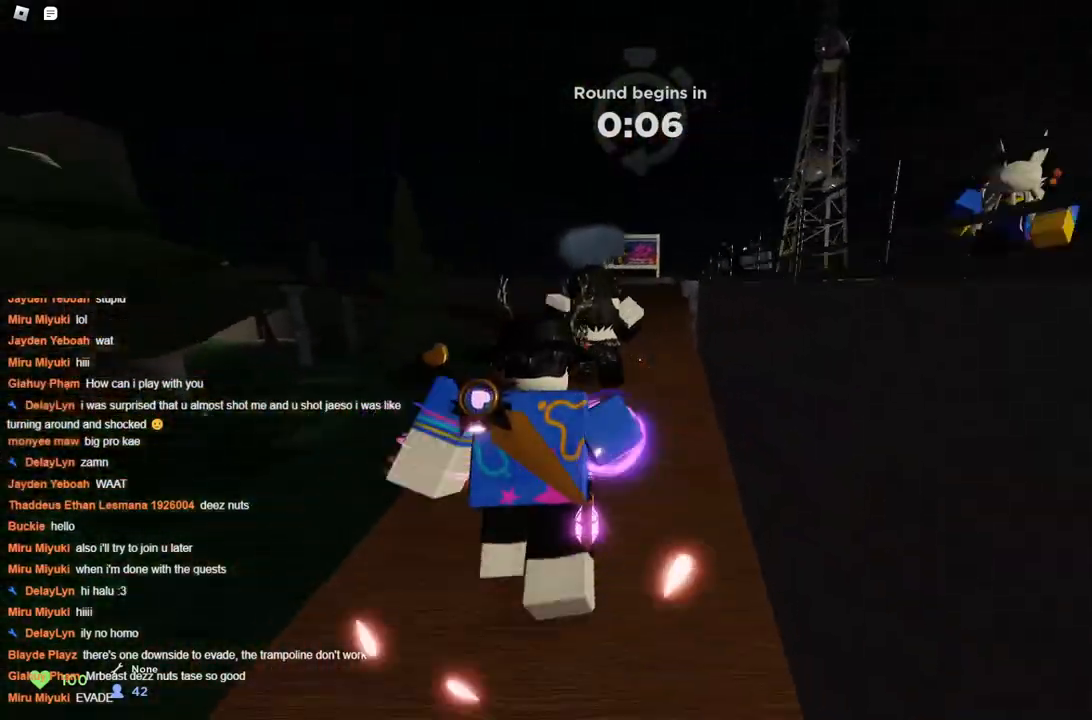
{"keys": ["space", "w"], "events": [[33, "space", "up"], [183, "space", "down"], [233, "d", "down"], [317, "d", "up"], [367, "space", "up"], [417, "space", "down"]]}
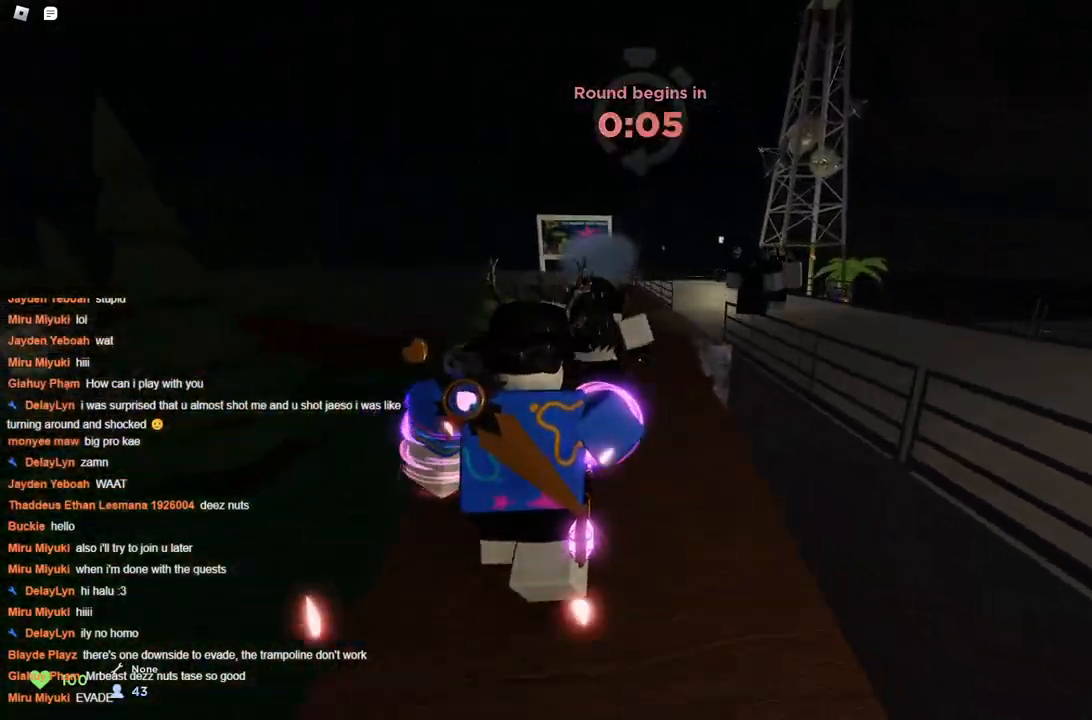
{"keys": ["d", "space", "w"], "events": [[67, "space", "up"], [117, "space", "down"], [150, "space", "up"], [233, "space", "down"], [283, "d", "down"], [333, "space", "up"], [383, "space", "down"]]}
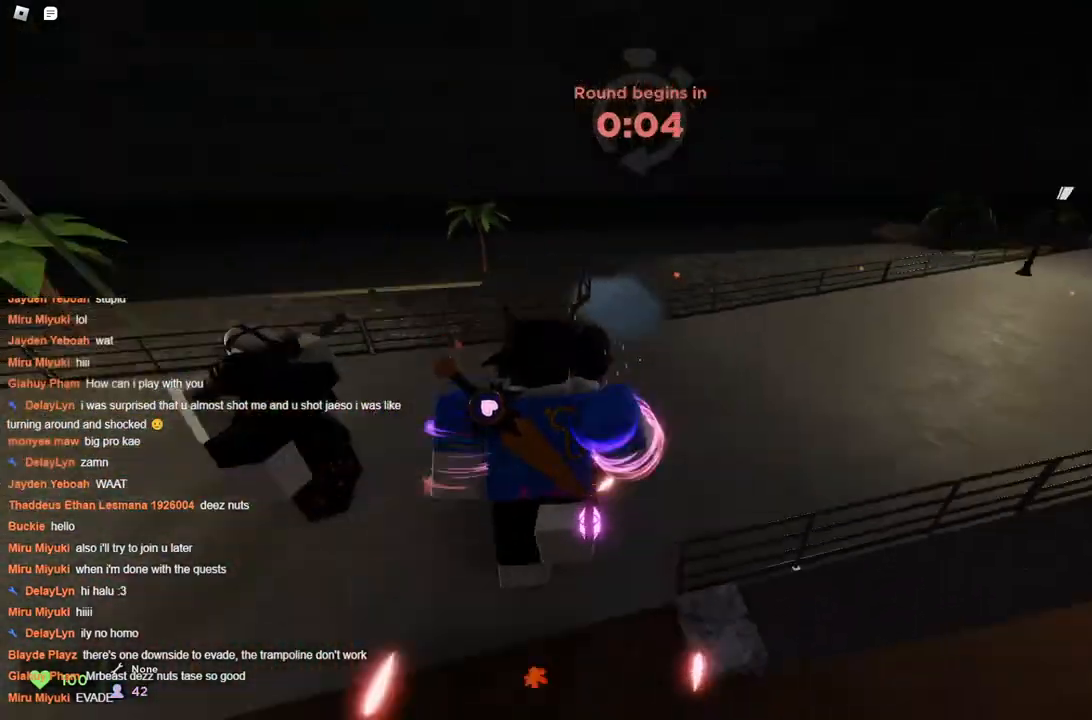
{"keys": ["a", "space", "w"], "events": [[350, "d", "up"], [450, "a", "down"]]}